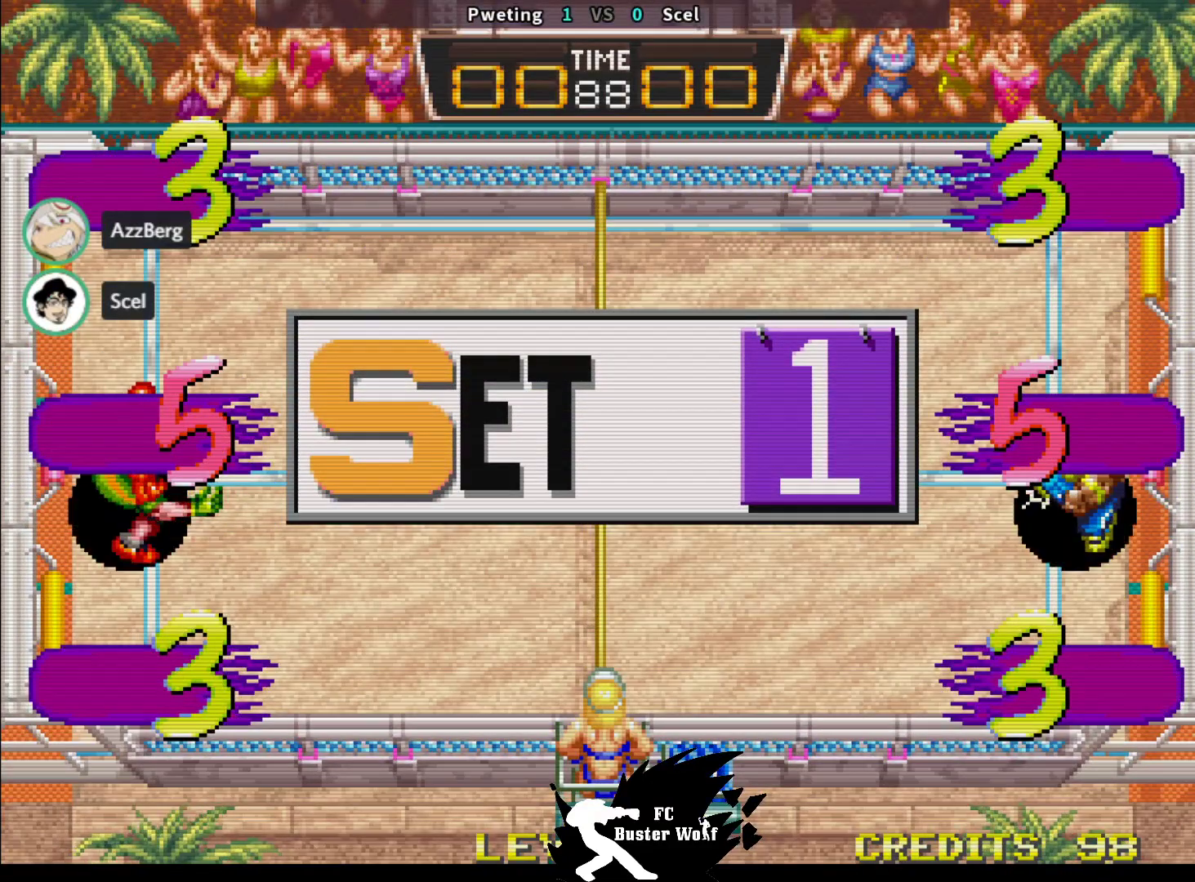
Gameplay with a controller (arcade stick); each line is a JSON object with the inputs held at the frame after it (dt_ms = milliseconds from this image to that frame). "events" lists button and stick changes between this image and that frame as [ms after this image, input, new state], when the widget could be followed in between. Not read: L3 R3.
{"dt_ms": 500, "buttons": [], "left_stick": "center", "events": [[100, "SQUARE", "down"], [117, "CROSS", "down"], [133, "CROSS", "up"], [133, "SQUARE", "up"], [317, "SQUARE", "down"], [317, "TRIANGLE", "down"], [333, "CROSS", "down"], [333, "SQUARE", "up"], [350, "CROSS", "up"], [350, "TRIANGLE", "up"]]}
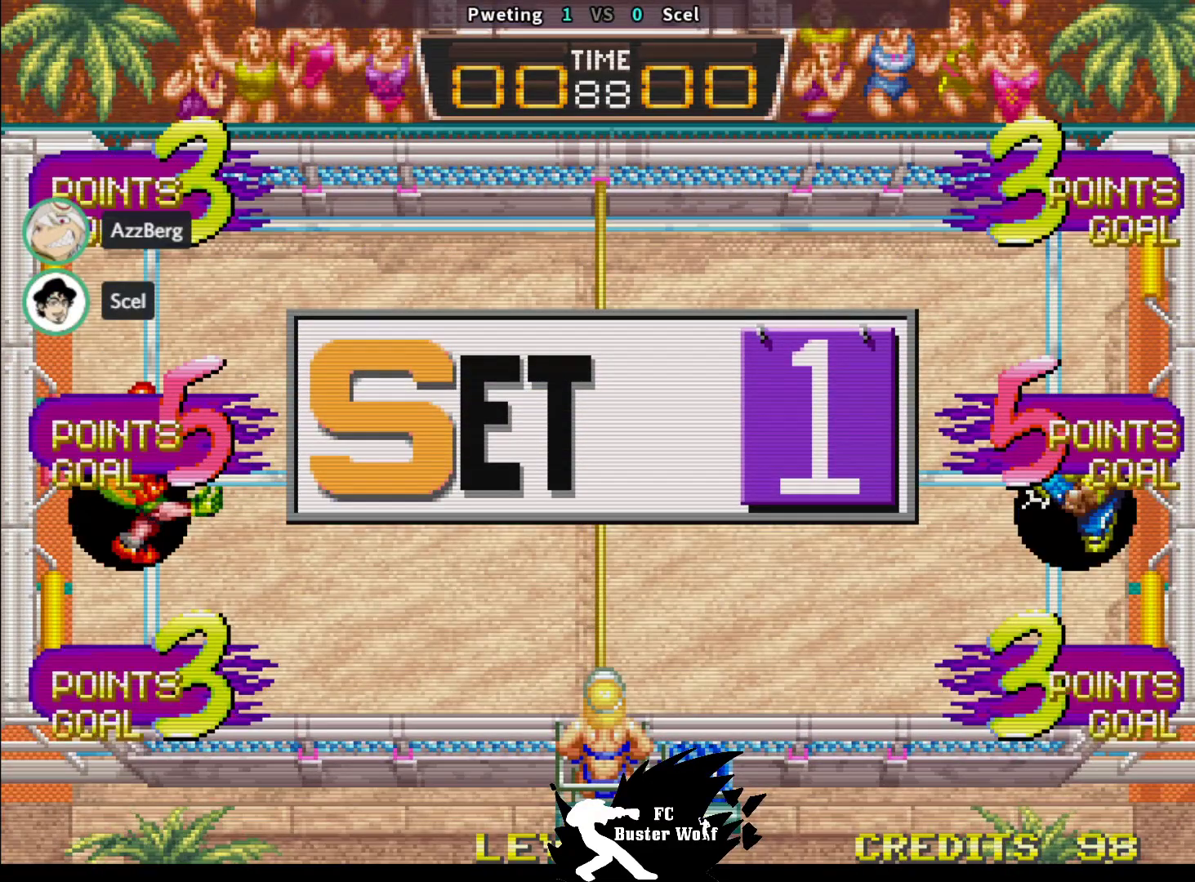
{"dt_ms": 500, "buttons": [], "left_stick": "center", "events": [[17, "CROSS", "down"], [17, "SQUARE", "down"], [17, "TRIANGLE", "down"], [33, "CROSS", "up"], [33, "SQUARE", "up"], [33, "TRIANGLE", "up"]]}
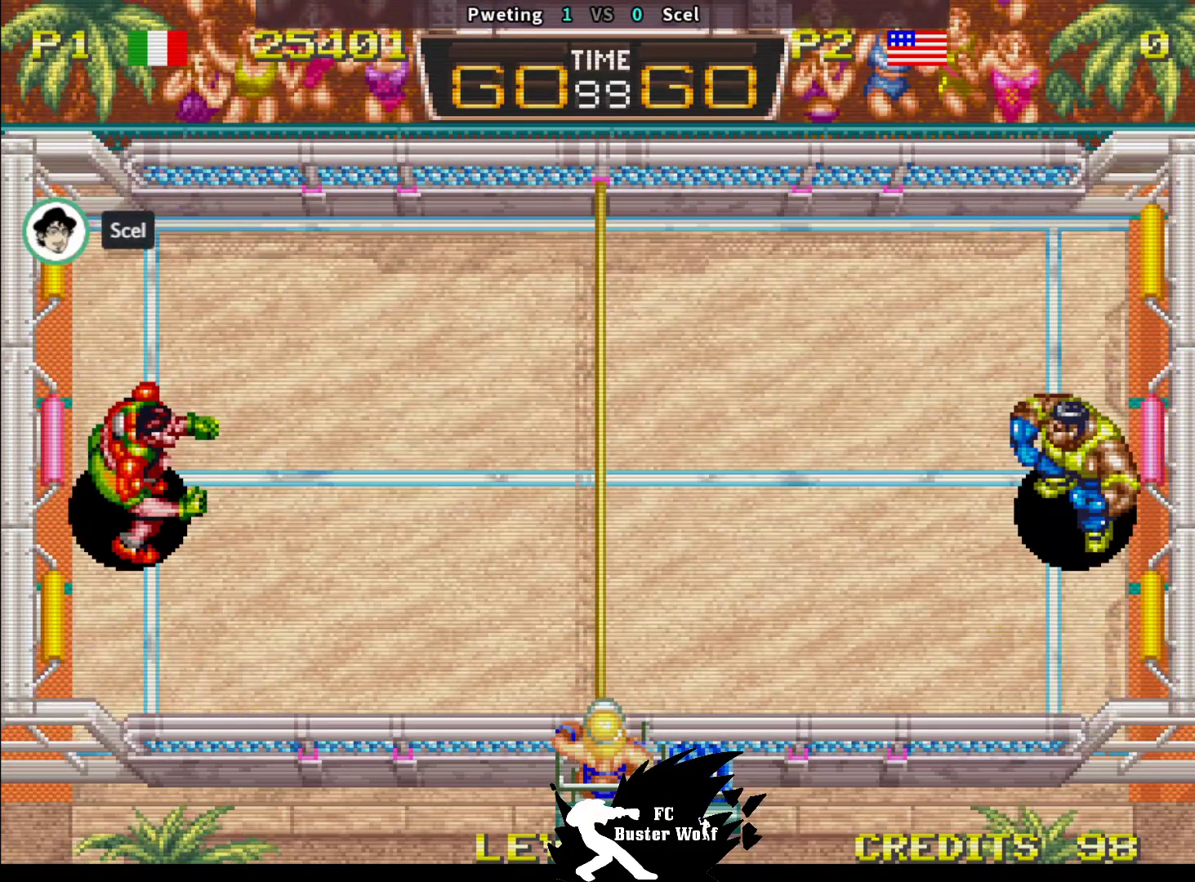
{"dt_ms": 500, "buttons": [], "left_stick": "left", "events": [[433, "left_stick", "left"]]}
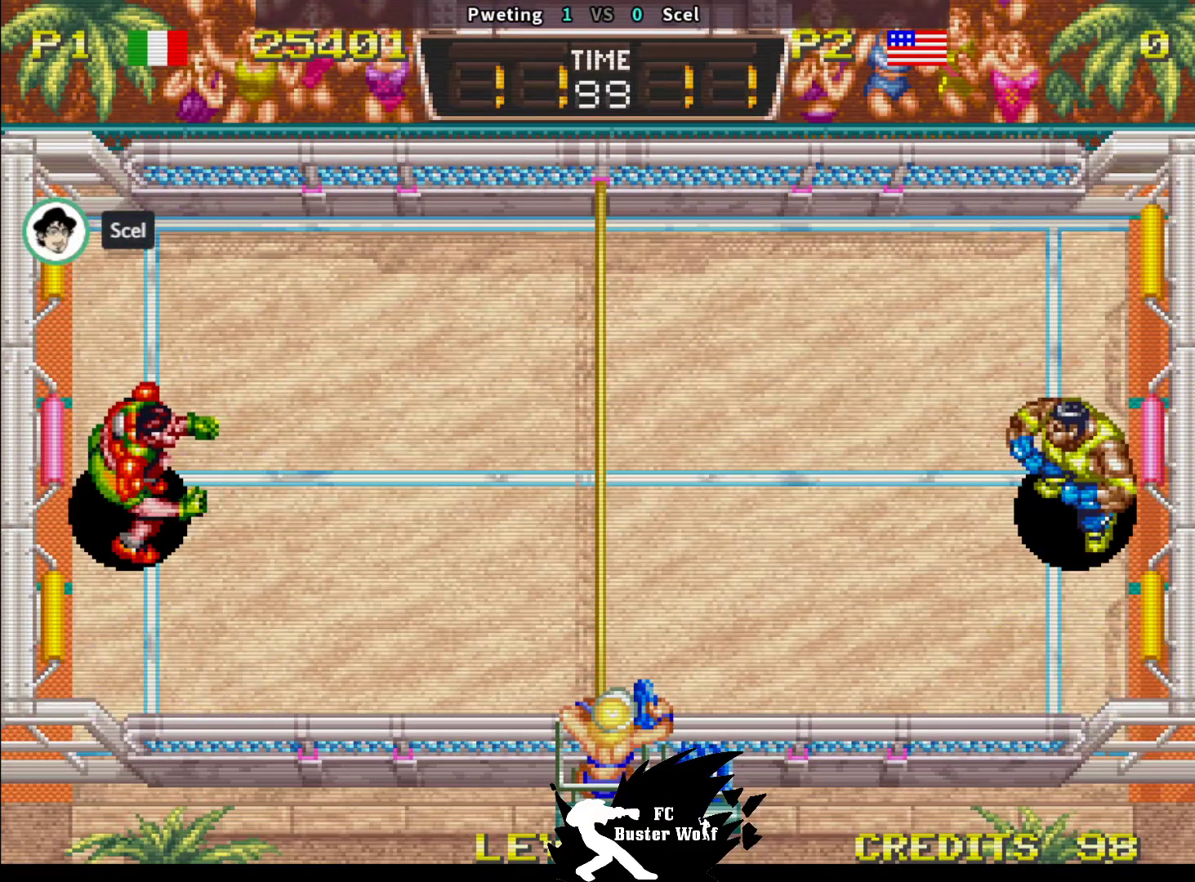
{"dt_ms": 500, "buttons": [], "left_stick": "center", "events": [[283, "left_stick", "center"]]}
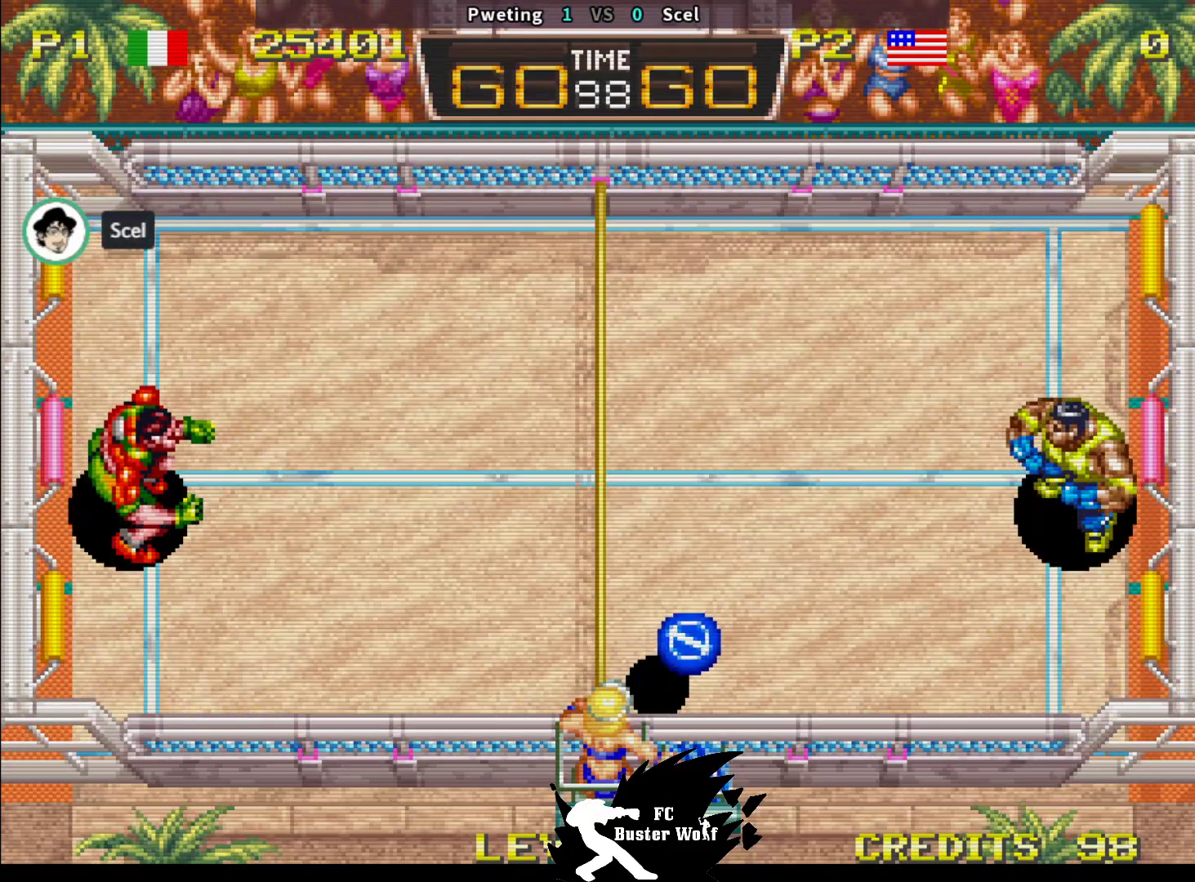
{"dt_ms": 1000, "buttons": [], "left_stick": "left"}
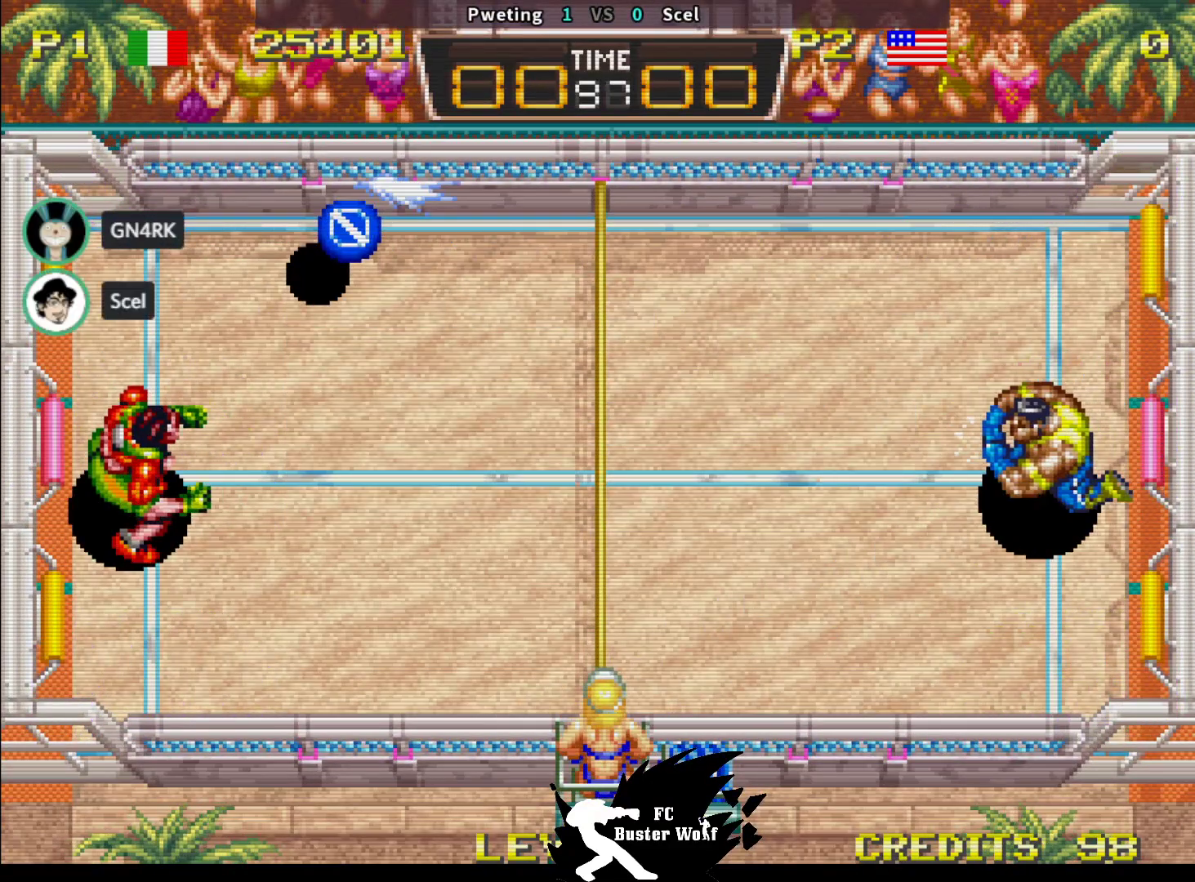
{"dt_ms": 500, "buttons": [], "left_stick": "up", "events": [[183, "left_stick", "center"], [417, "left_stick", "up"]]}
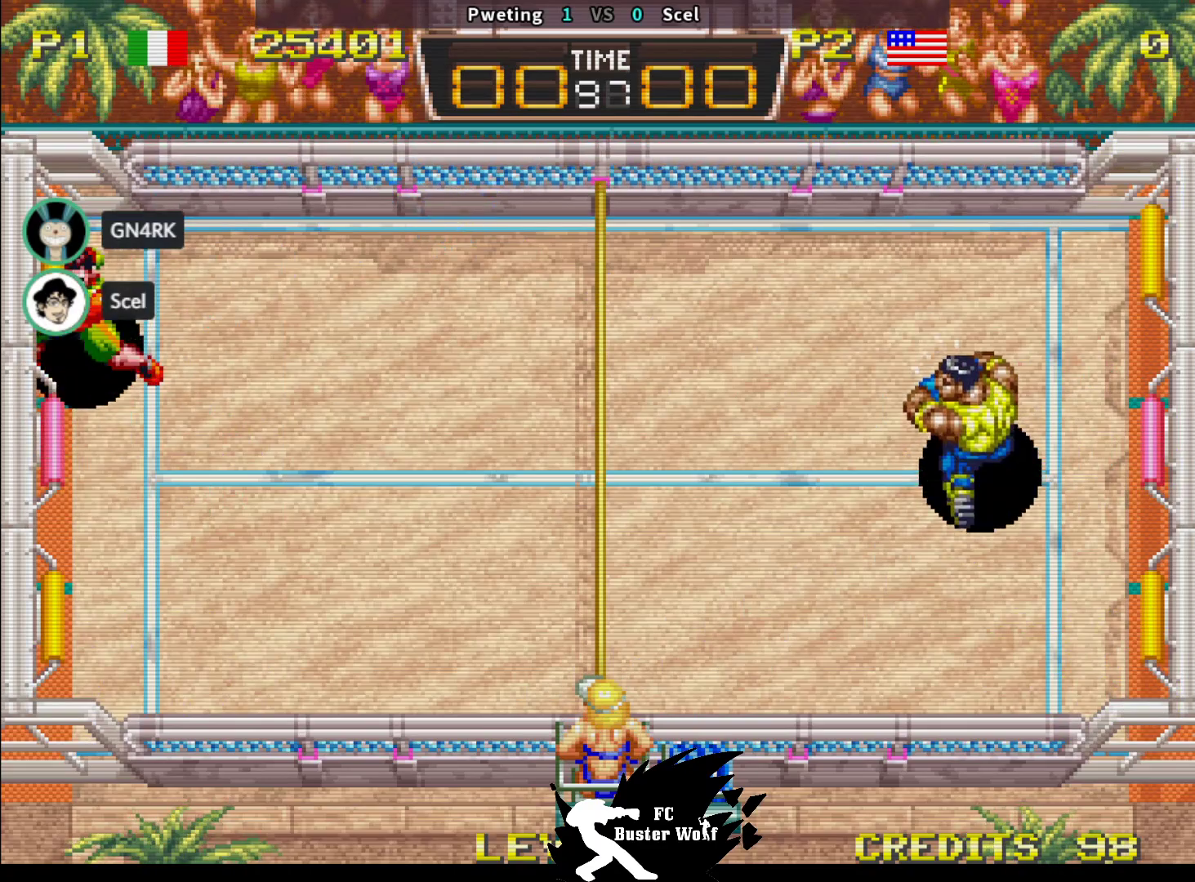
{"dt_ms": 500, "buttons": [], "left_stick": "down", "events": [[100, "left_stick", "center"], [400, "left_stick", "down"]]}
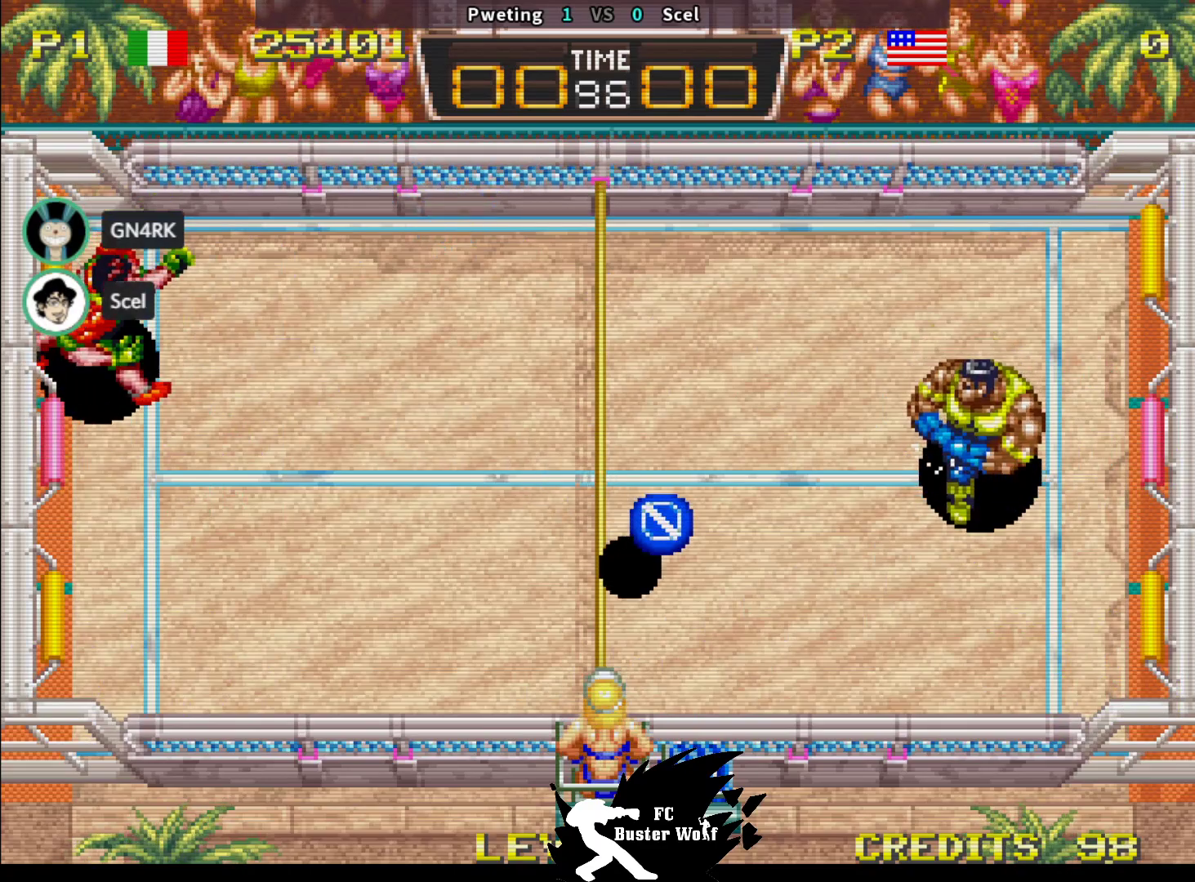
{"dt_ms": 1000, "buttons": [], "left_stick": "center"}
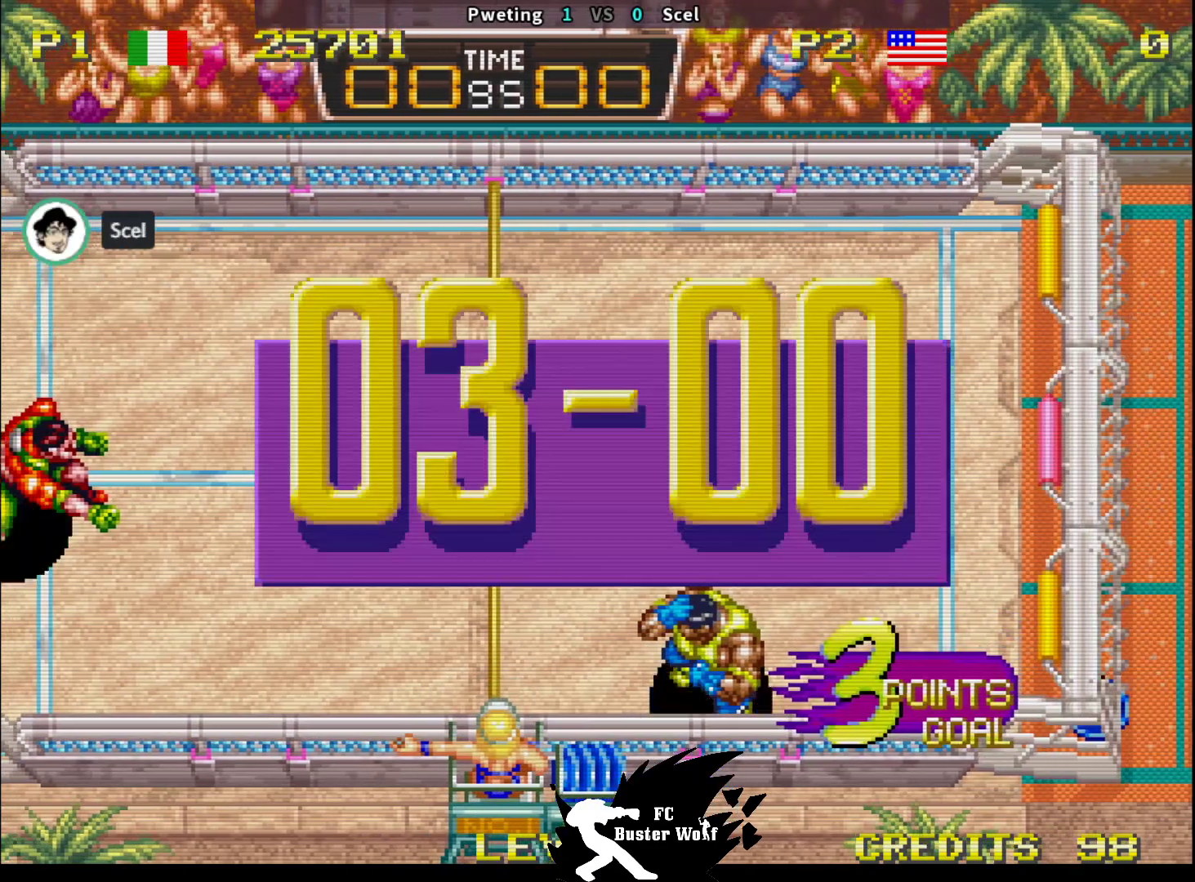
{"dt_ms": 500, "buttons": [], "left_stick": "center", "events": []}
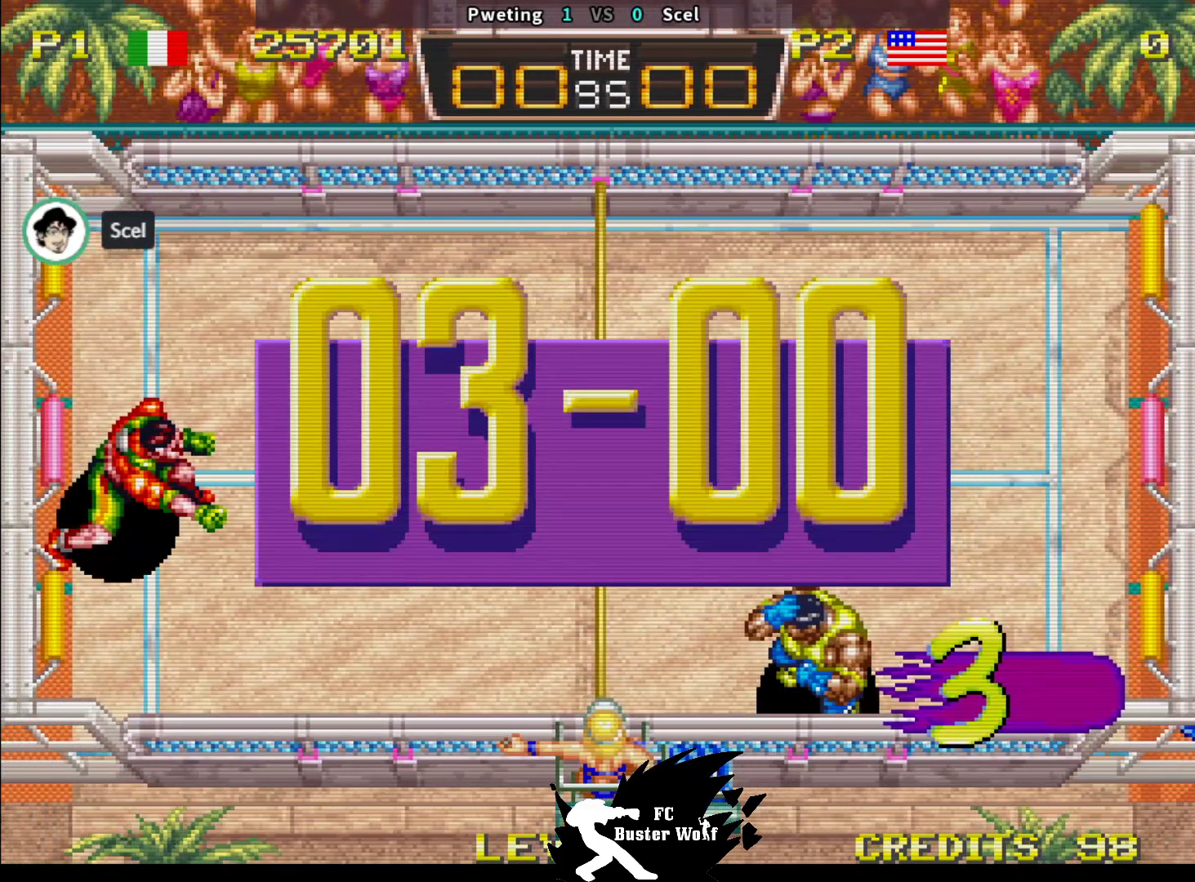
{"dt_ms": 500, "buttons": [], "left_stick": "center", "events": []}
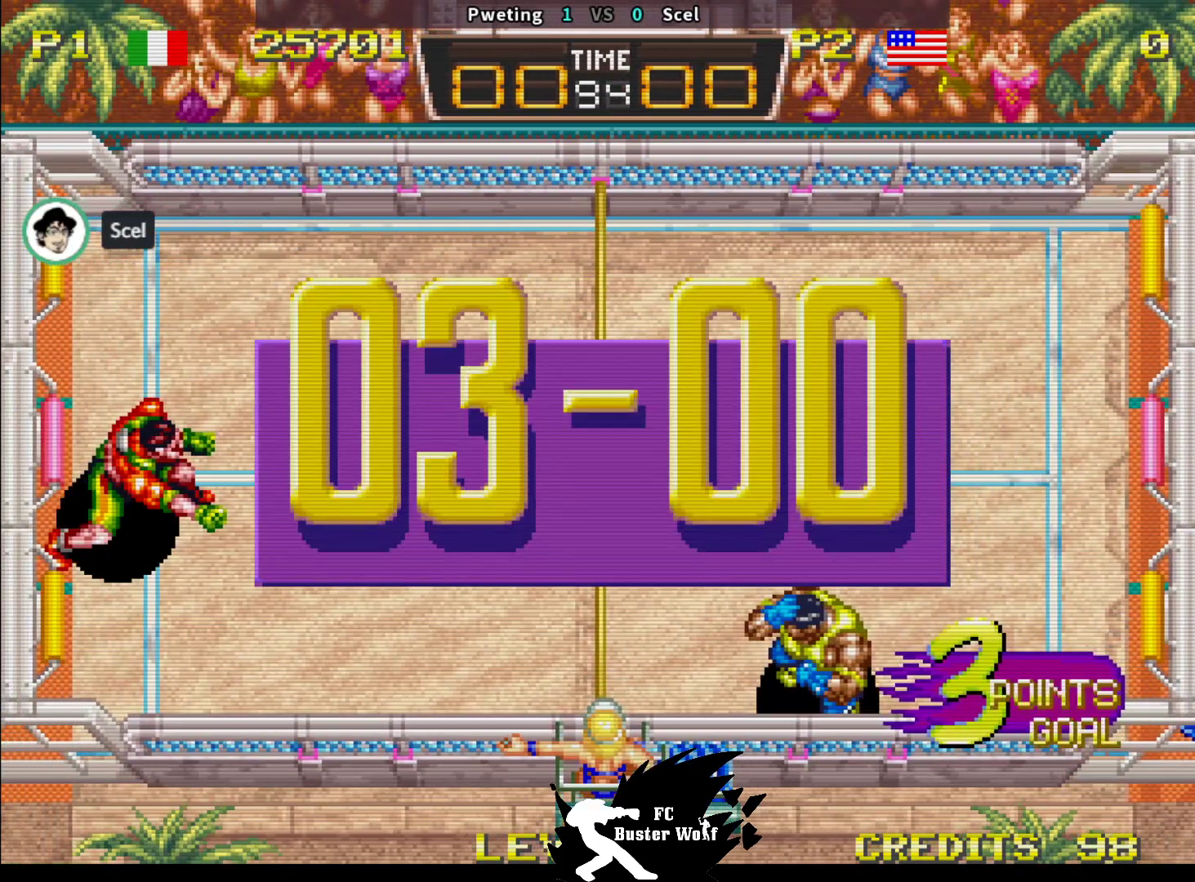
{"dt_ms": 500, "buttons": [], "left_stick": "center", "events": []}
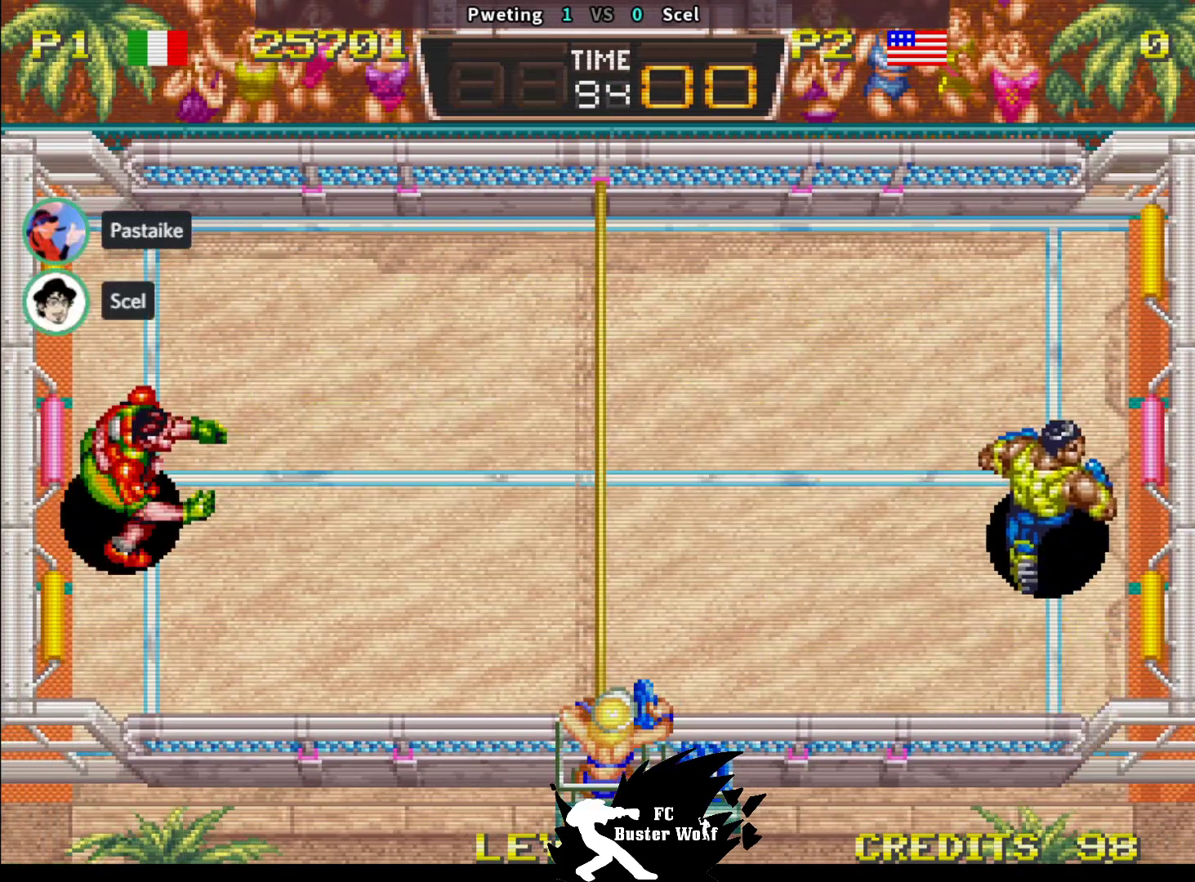
{"dt_ms": 500, "buttons": [], "left_stick": "center", "events": []}
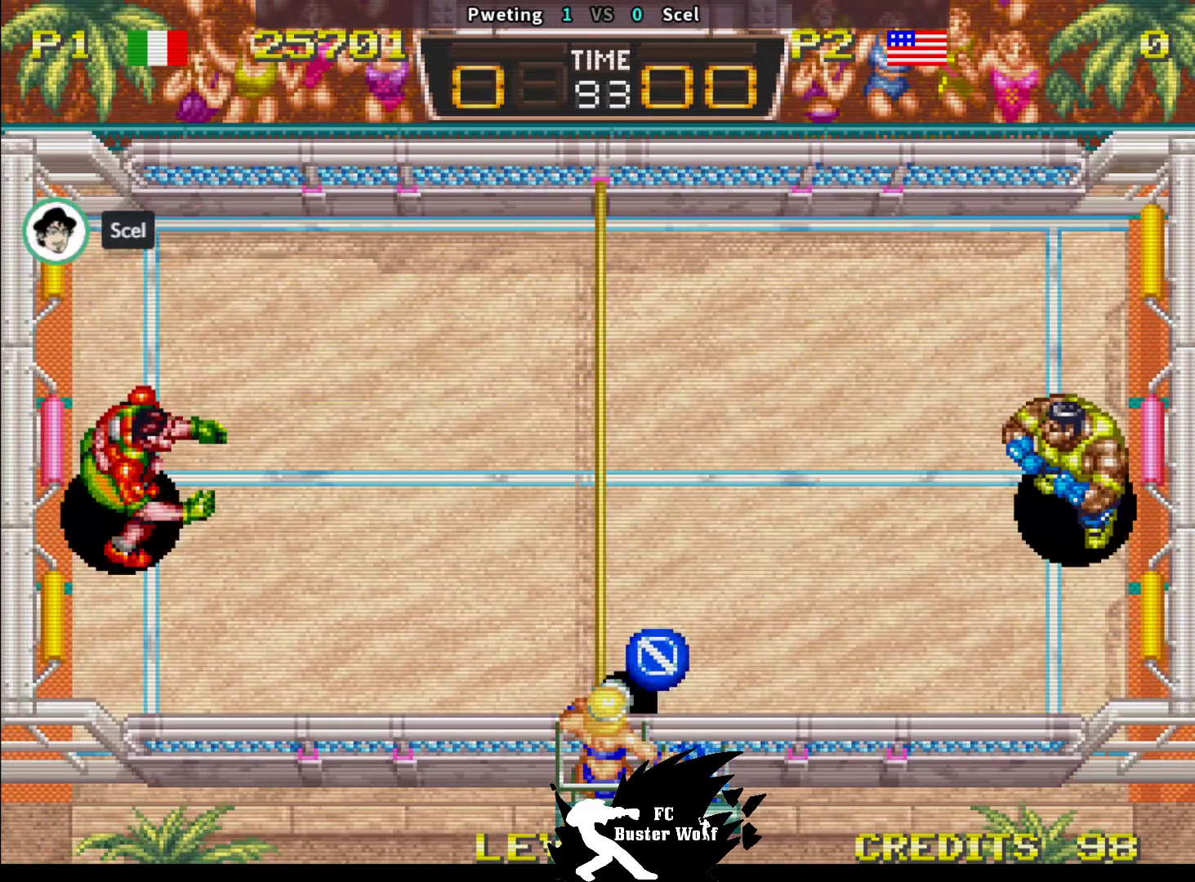
{"dt_ms": 500, "buttons": [], "left_stick": "down", "events": [[400, "left_stick", "right"], [467, "left_stick", "down"]]}
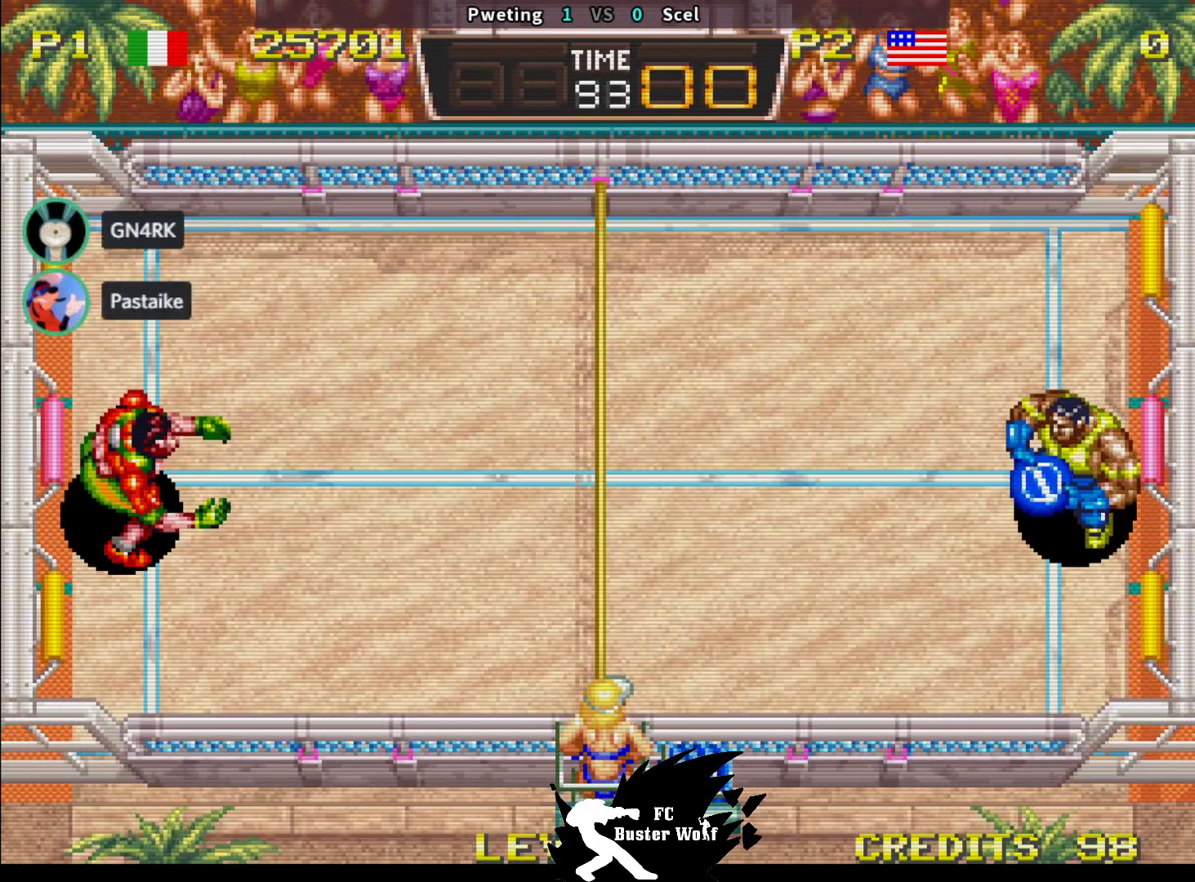
{"dt_ms": 500, "buttons": [], "left_stick": "left", "events": [[33, "SQUARE", "down"], [33, "left_stick", "left"], [117, "SQUARE", "up"]]}
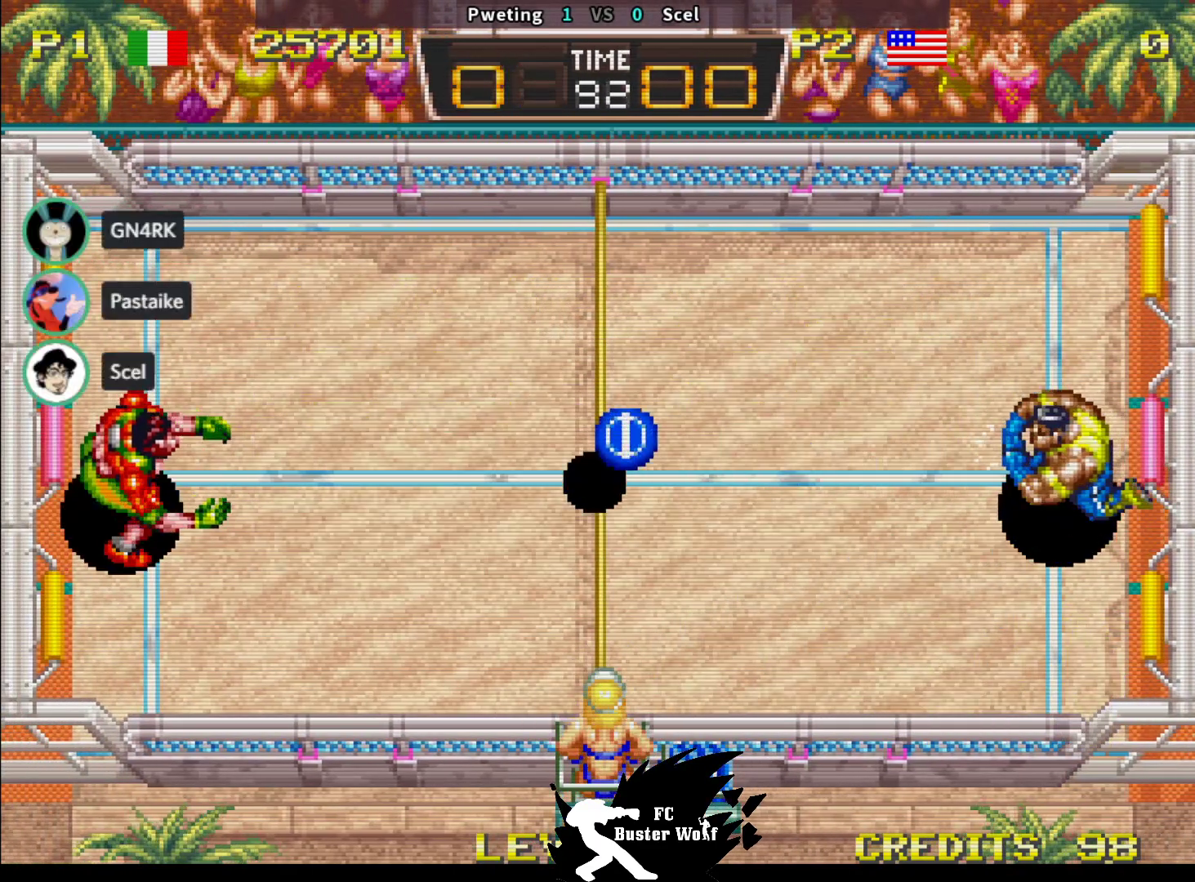
{"dt_ms": 500, "buttons": [], "left_stick": "center", "events": [[267, "left_stick", "center"]]}
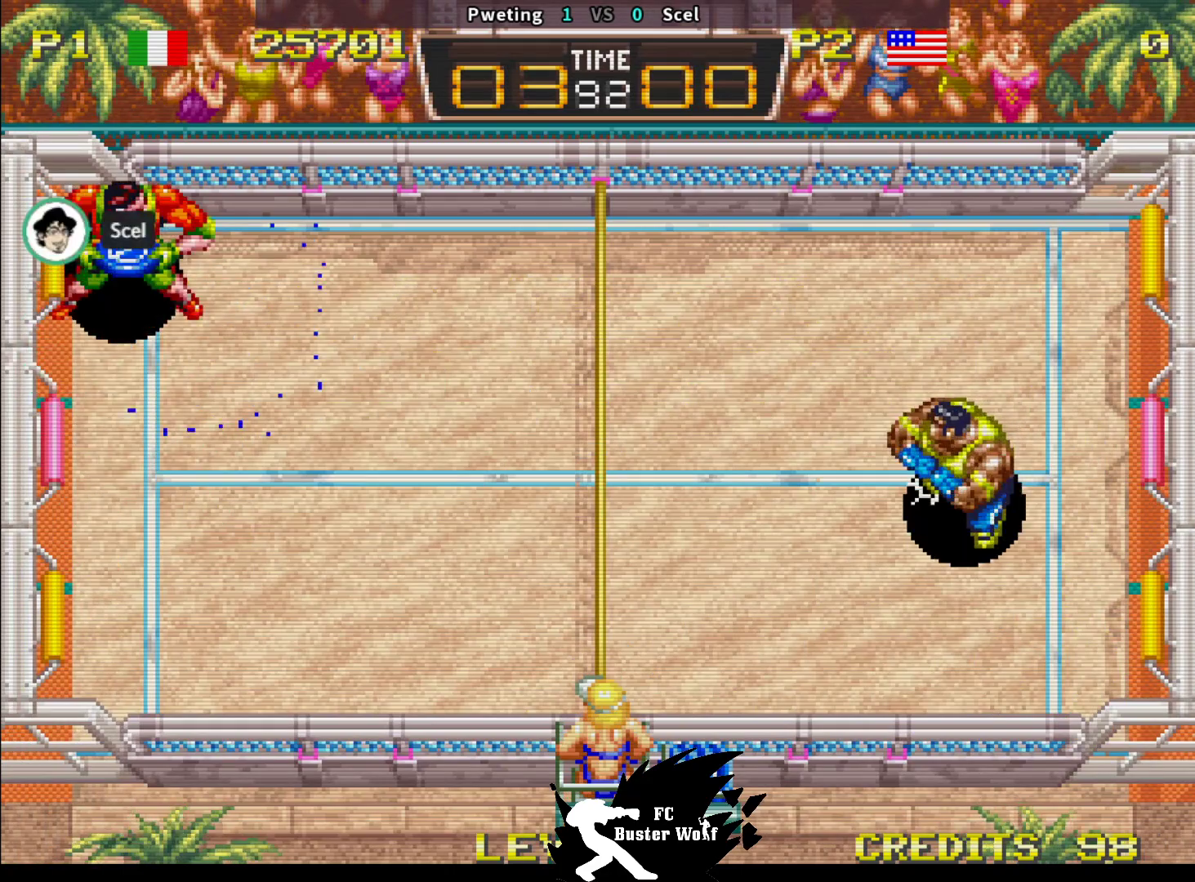
{"dt_ms": 500, "buttons": [], "left_stick": "down", "events": [[100, "left_stick", "up"], [283, "left_stick", "center"], [500, "left_stick", "down"]]}
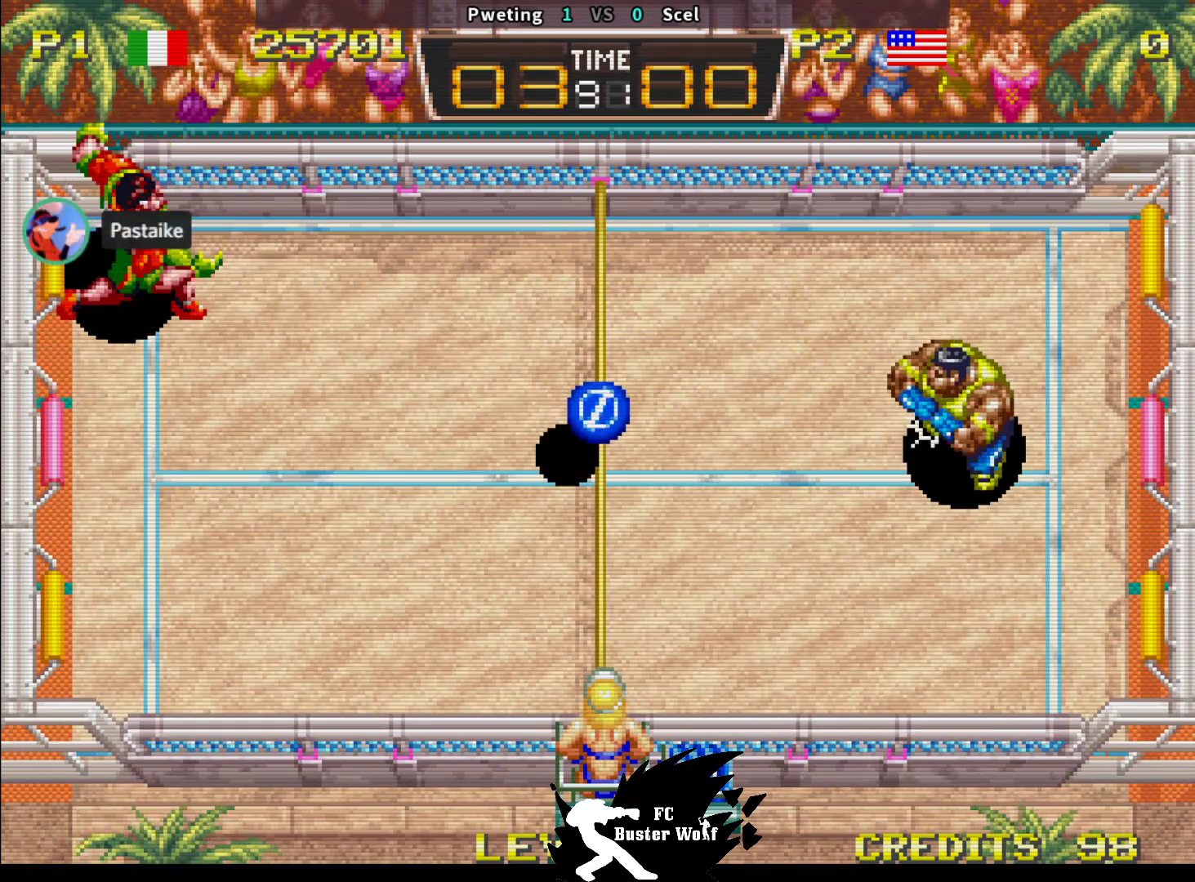
{"dt_ms": 1000, "buttons": [], "left_stick": "center"}
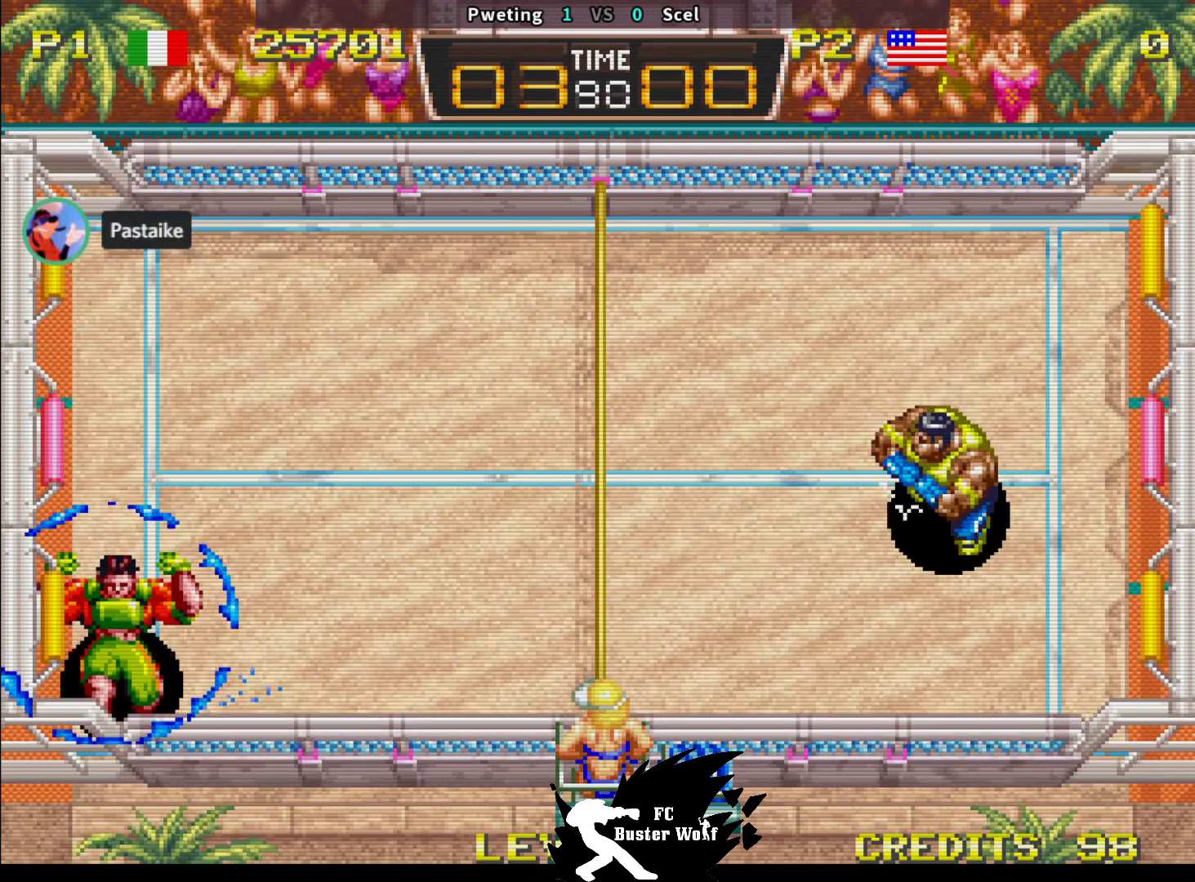
{"dt_ms": 500, "buttons": [], "left_stick": "center", "events": [[83, "left_stick", "down"], [400, "left_stick", "center"]]}
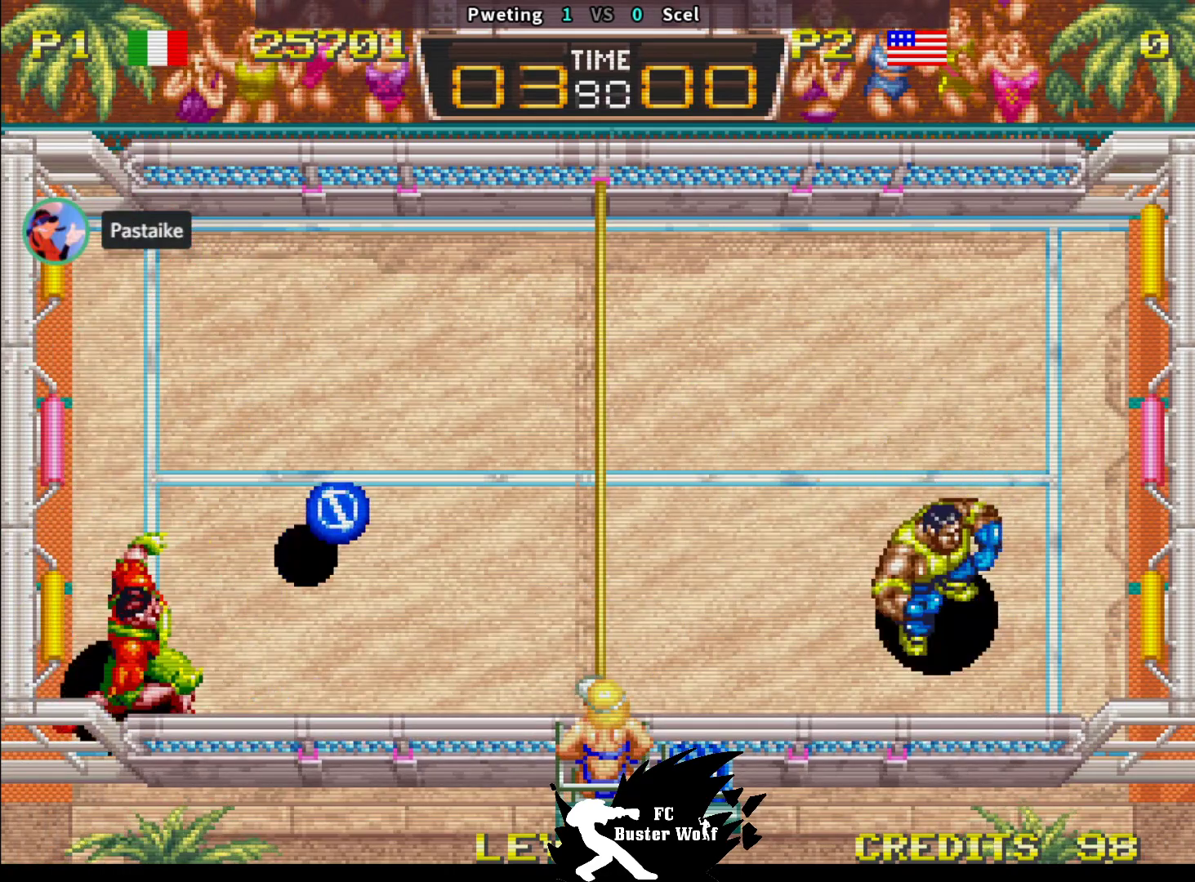
{"dt_ms": 500, "buttons": ["SQUARE"], "left_stick": "up-left", "events": [[200, "left_stick", "up"], [400, "left_stick", "up-left"], [483, "SQUARE", "down"]]}
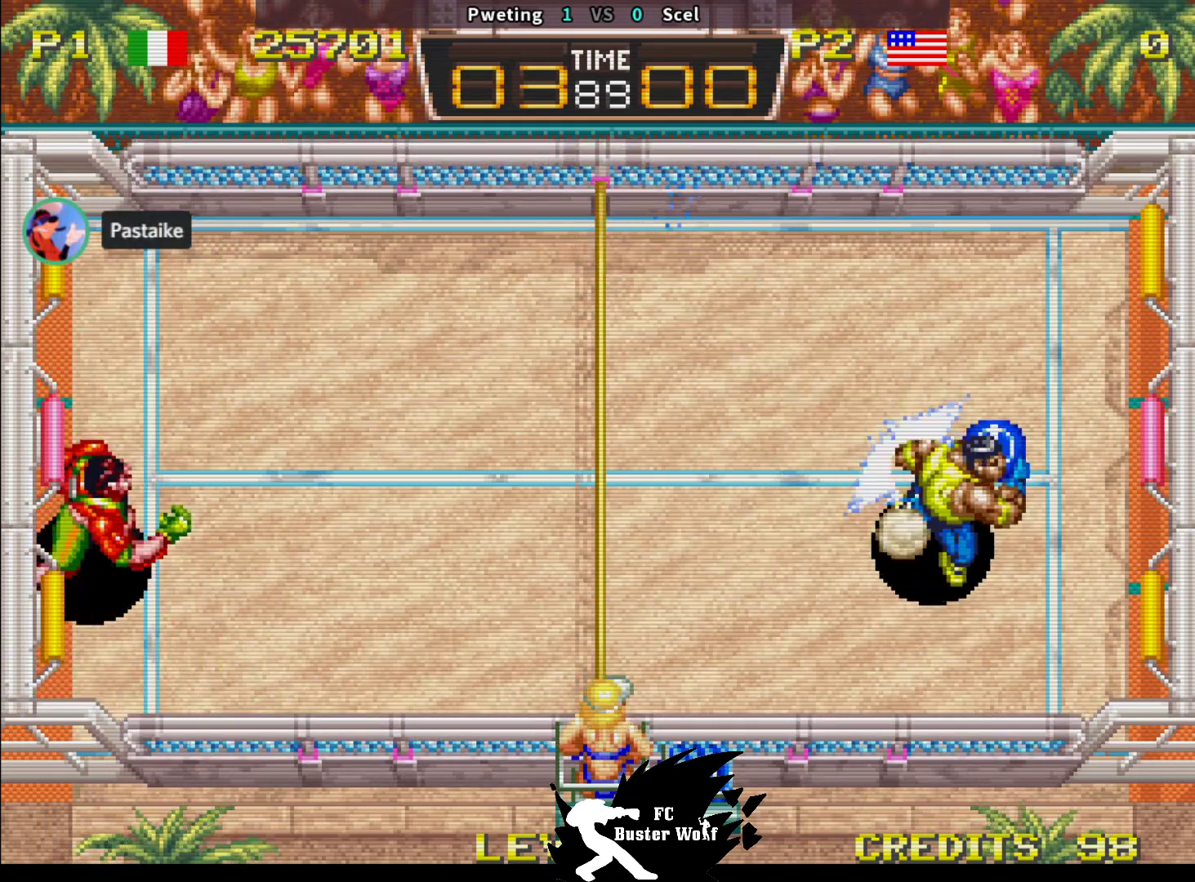
{"dt_ms": 500, "buttons": [], "left_stick": "right", "events": [[83, "SQUARE", "up"], [450, "left_stick", "center"], [500, "left_stick", "right"]]}
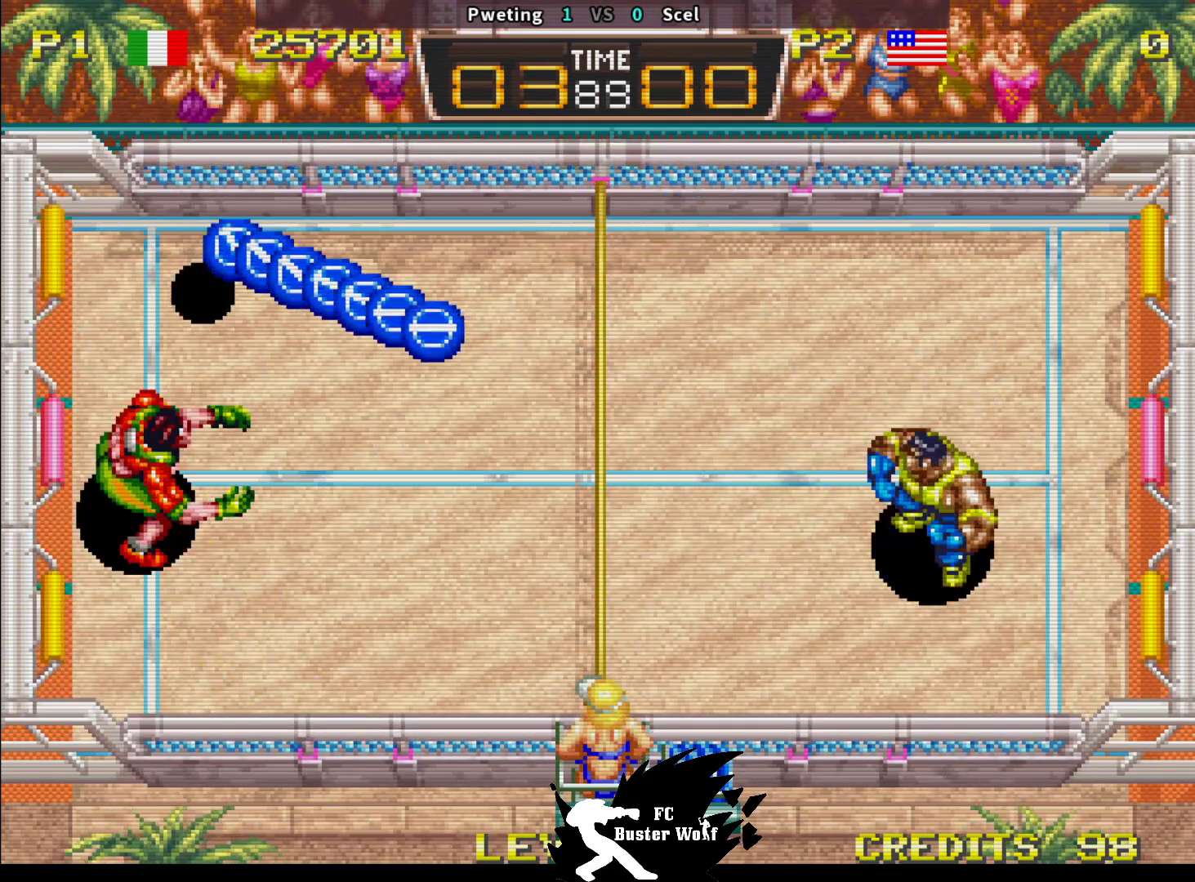
{"dt_ms": 500, "buttons": [], "left_stick": "center"}
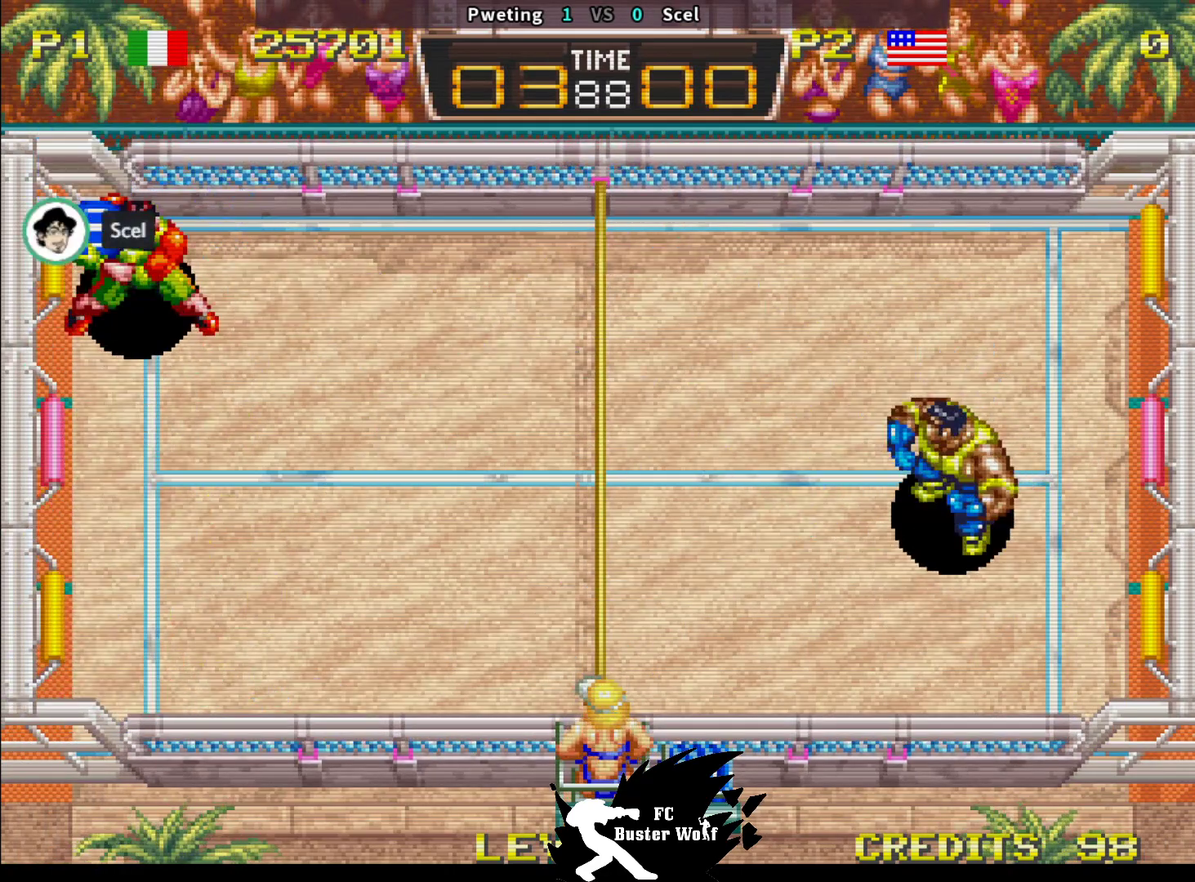
{"dt_ms": 500, "buttons": ["SQUARE"], "left_stick": "down-left", "events": [[350, "left_stick", "up-left"], [400, "left_stick", "down-left"], [450, "SQUARE", "down"]]}
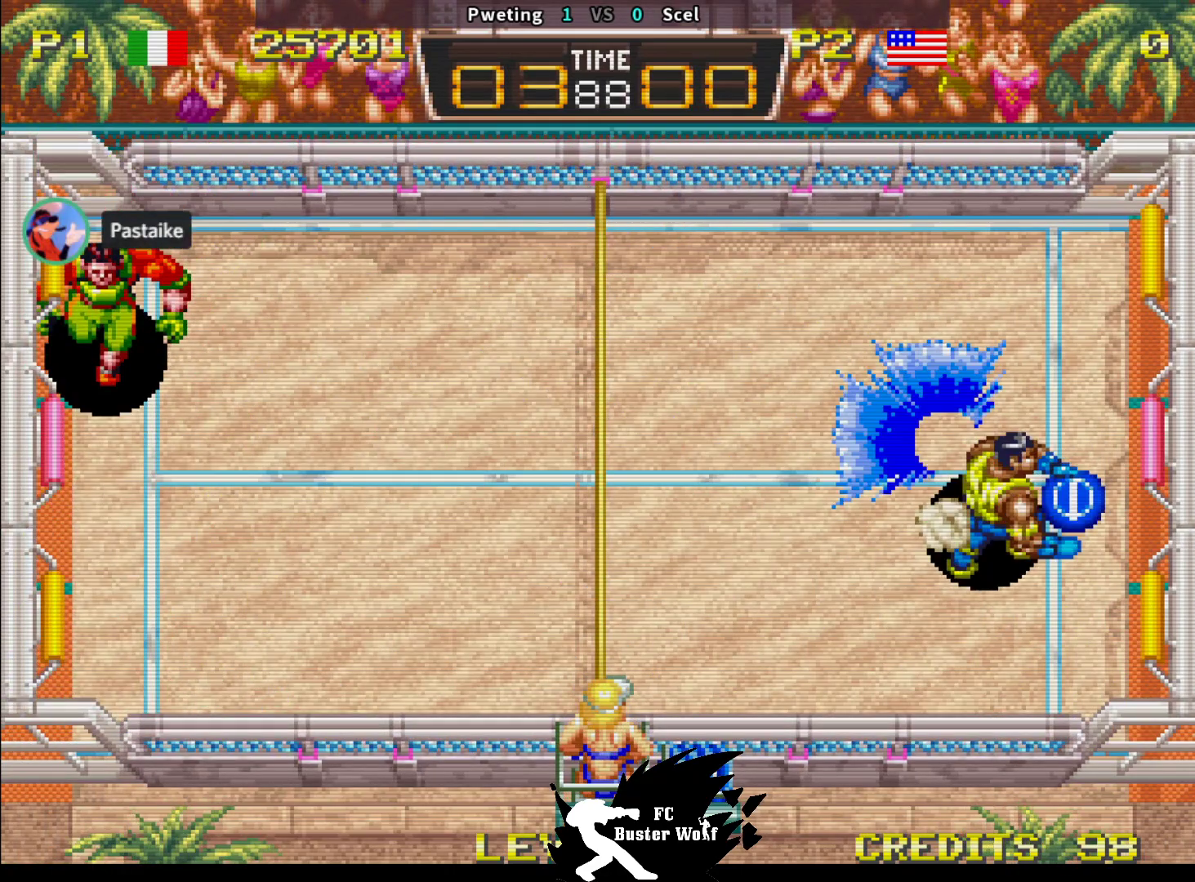
{"dt_ms": 500, "buttons": [], "left_stick": "center", "events": [[50, "SQUARE", "up"], [450, "left_stick", "center"]]}